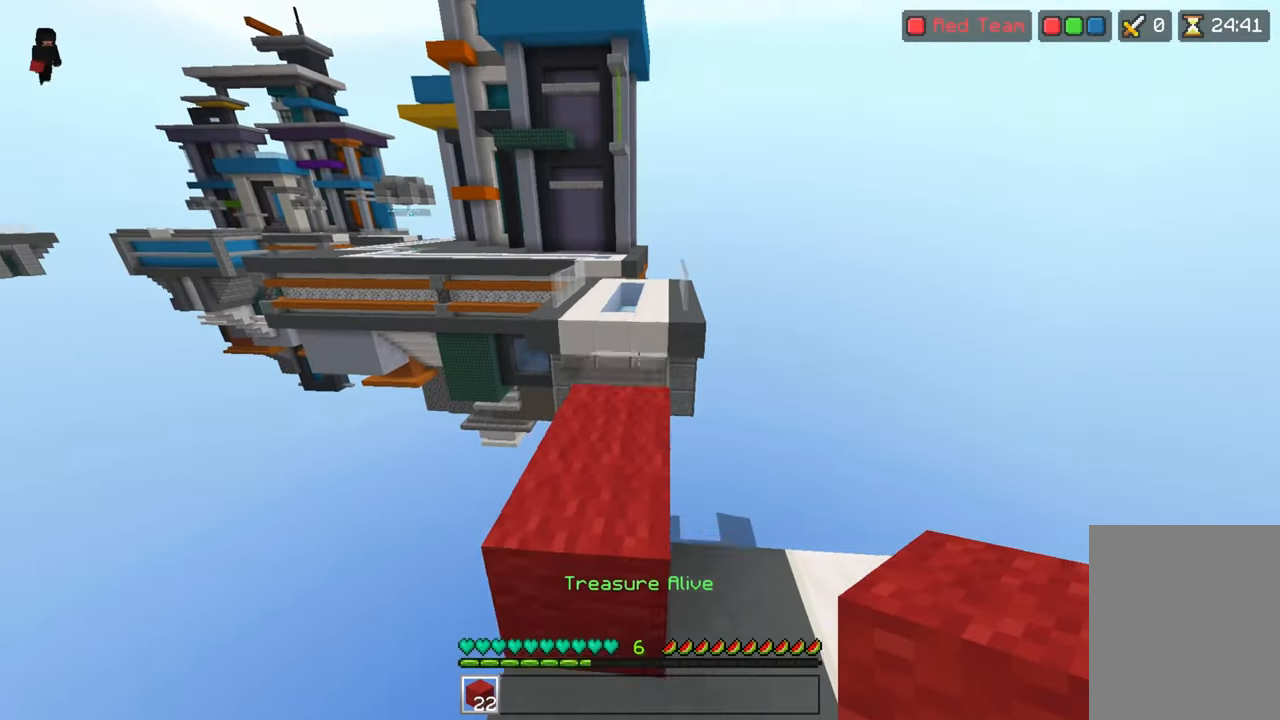
Gameplay with keyboard; each line is a JSON object with the keys held at the frame after it. "events" lists presses ("down") and releases ("up") of "down", "left", "right", "space" and "up" between this image and that frame as [ms after this image, input, new state], when the widget could be followed in between. No other keys are recorded. Mouse input is not recorded.
{"keys": ["up"]}
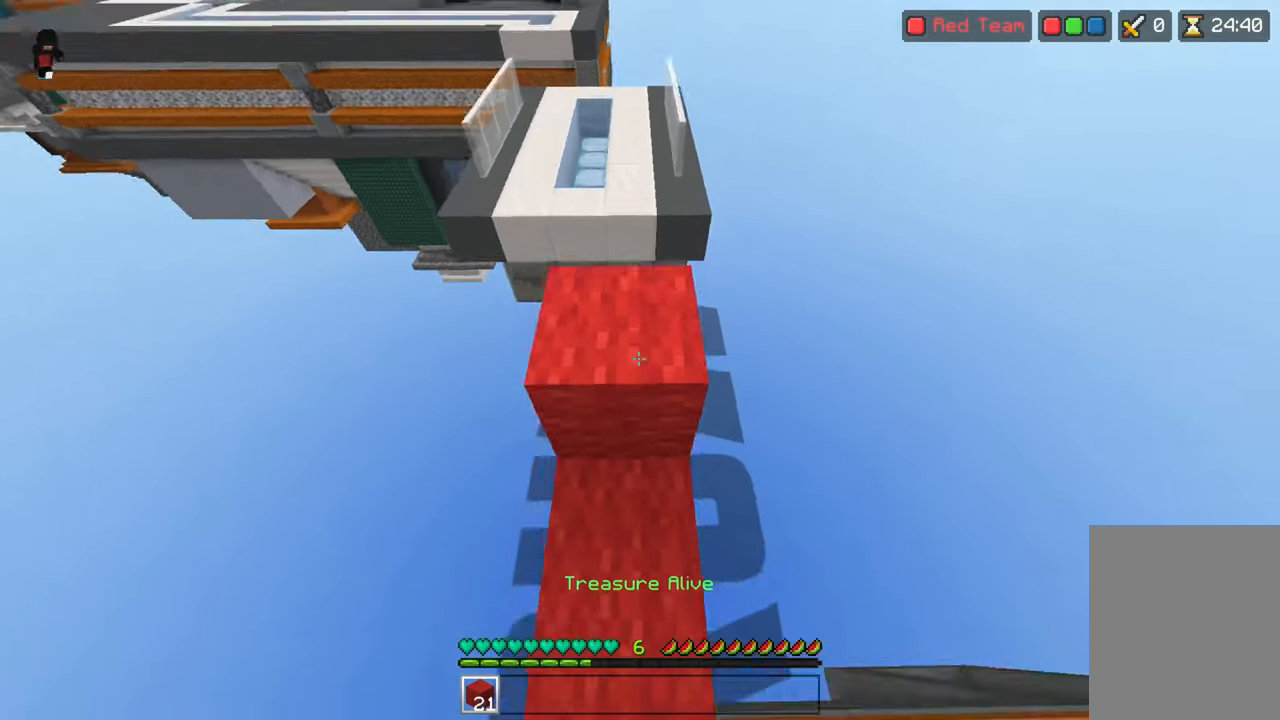
{"keys": ["space", "up"], "events": [[350, "space", "down"]]}
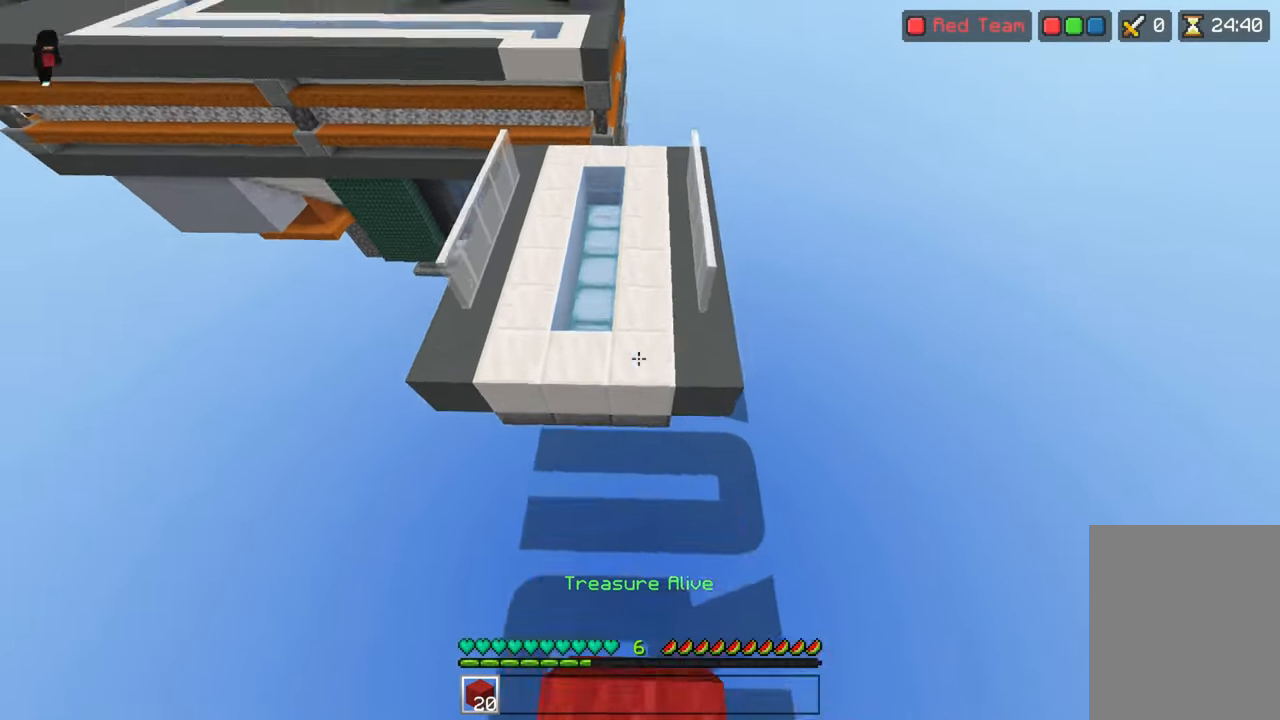
{"keys": ["up"], "events": [[117, "space", "up"]]}
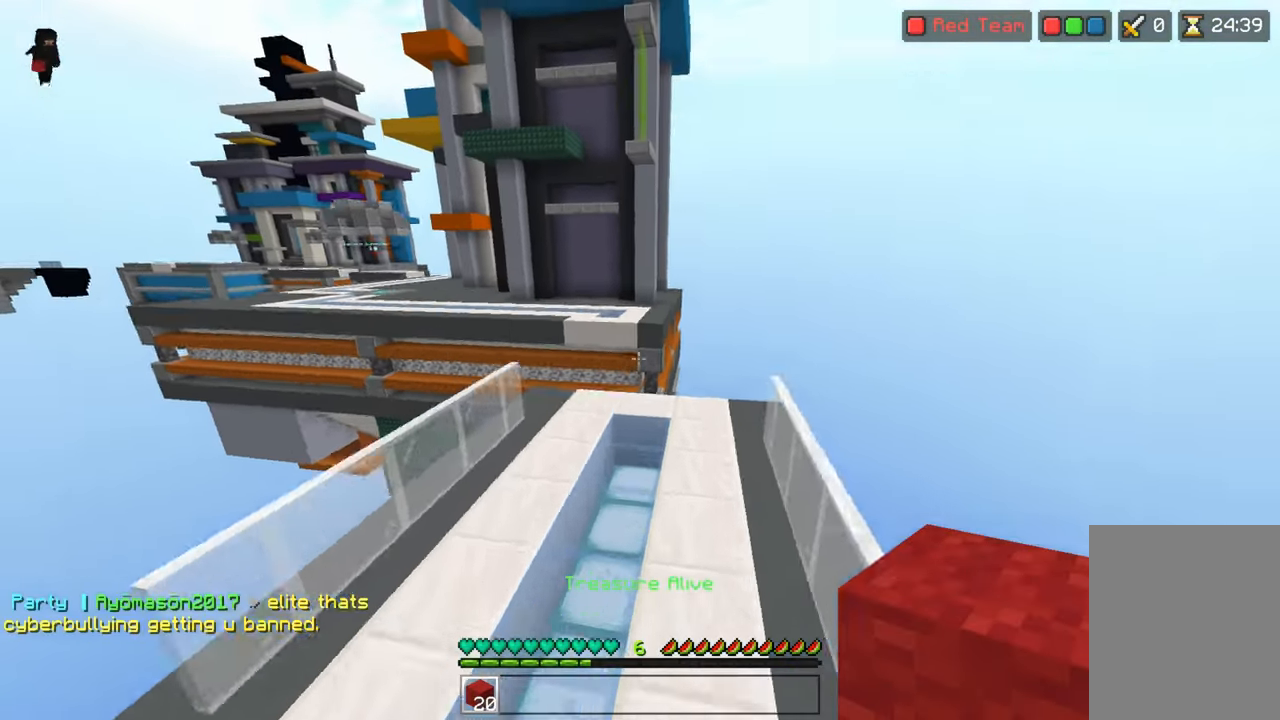
{"keys": ["up"], "events": []}
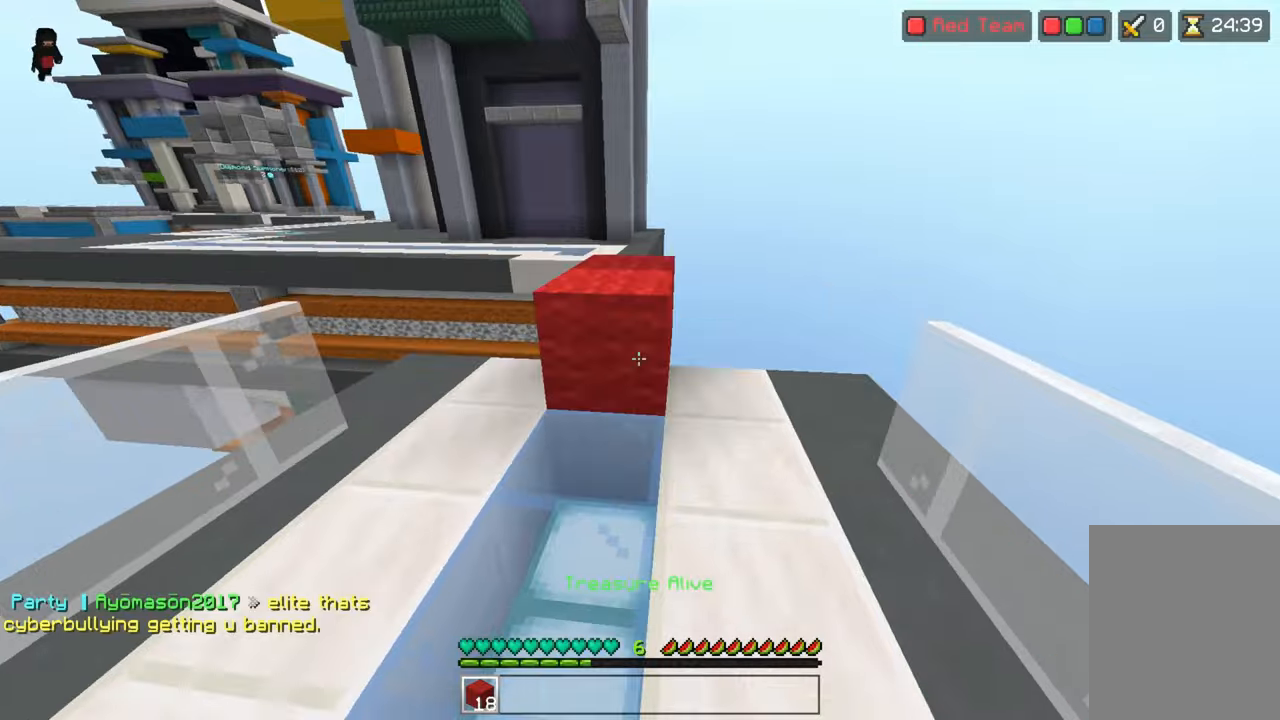
{"keys": ["up"], "events": [[117, "space", "down"], [250, "space", "up"]]}
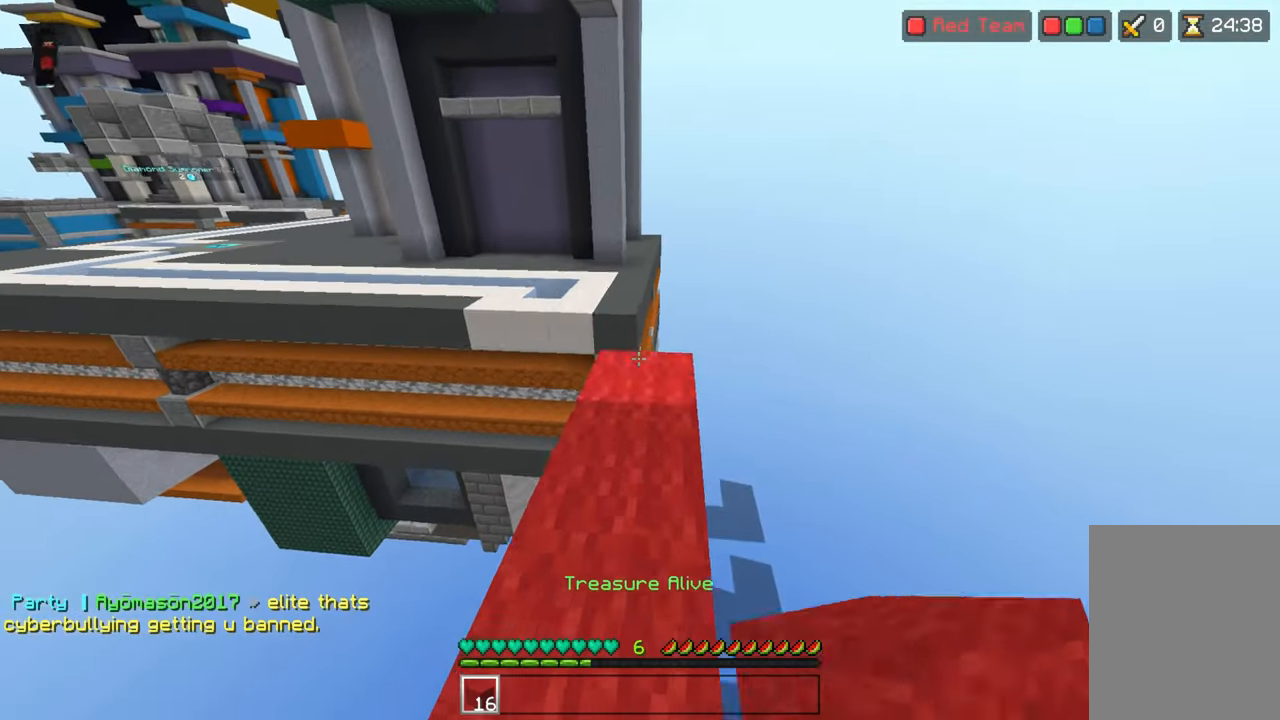
{"keys": ["up"]}
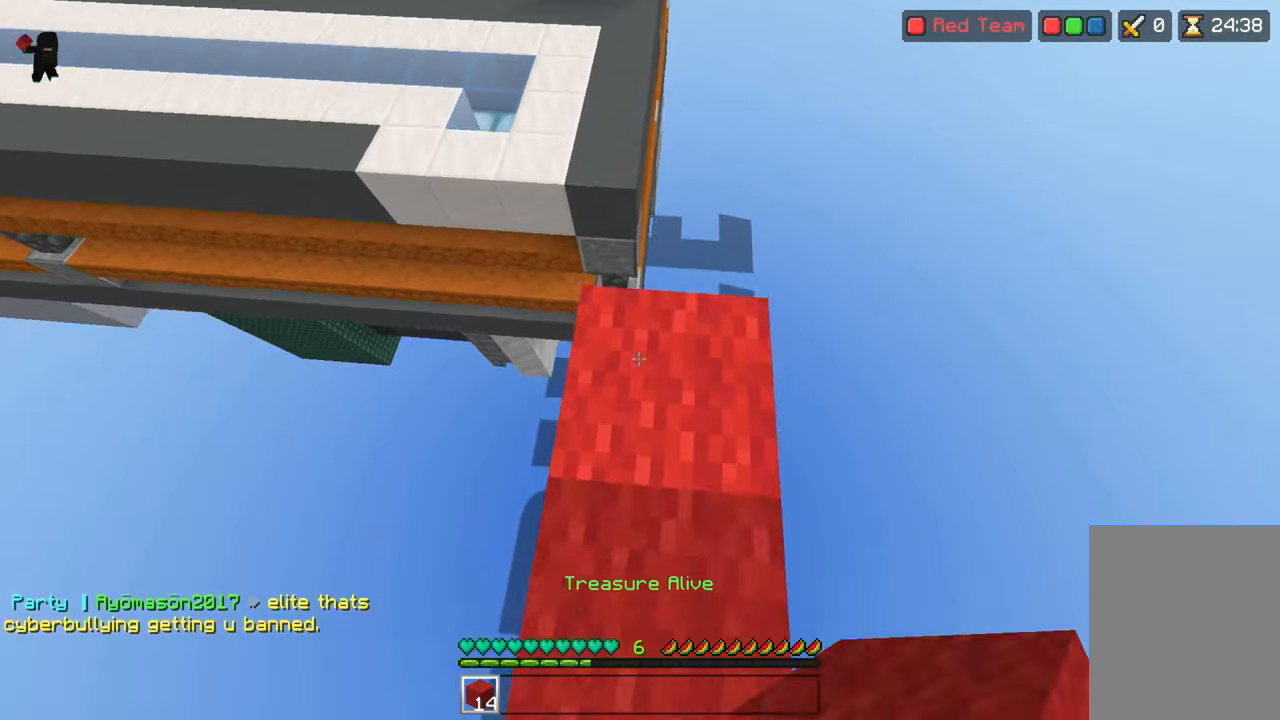
{"keys": ["up"], "events": [[50, "space", "down"], [217, "space", "up"]]}
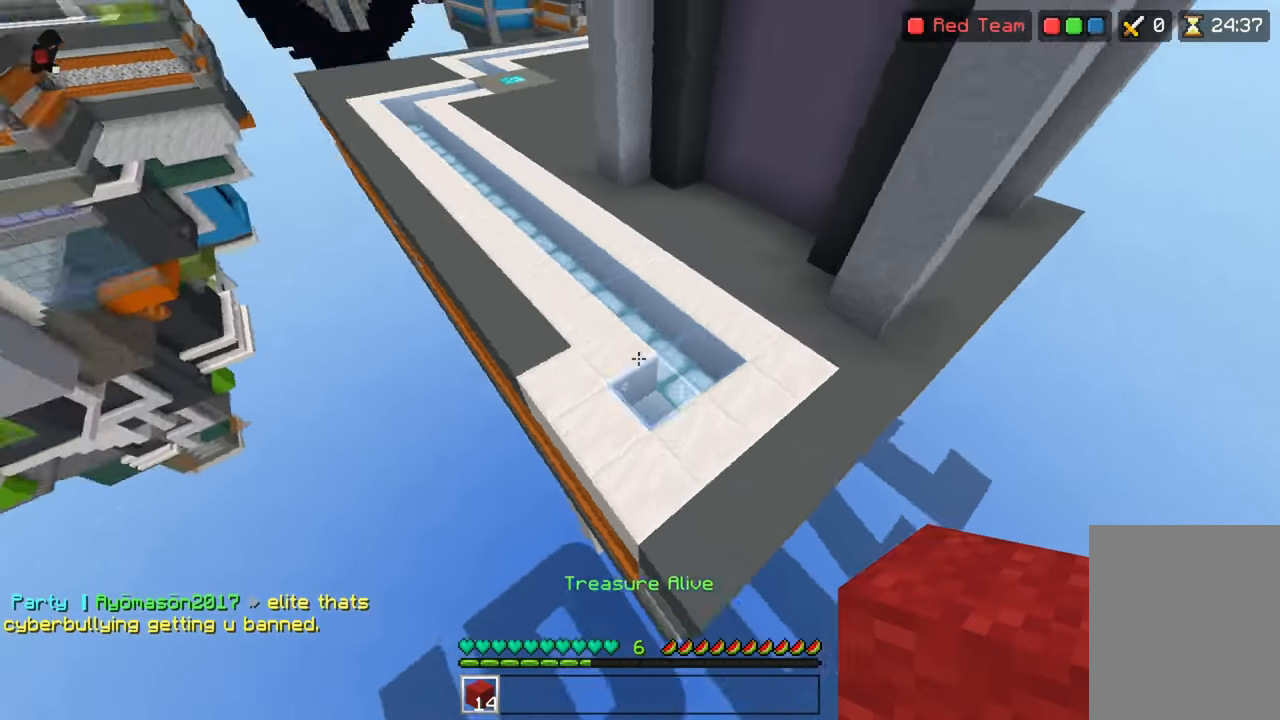
{"keys": ["up"], "events": [[250, "space", "down"], [400, "space", "up"]]}
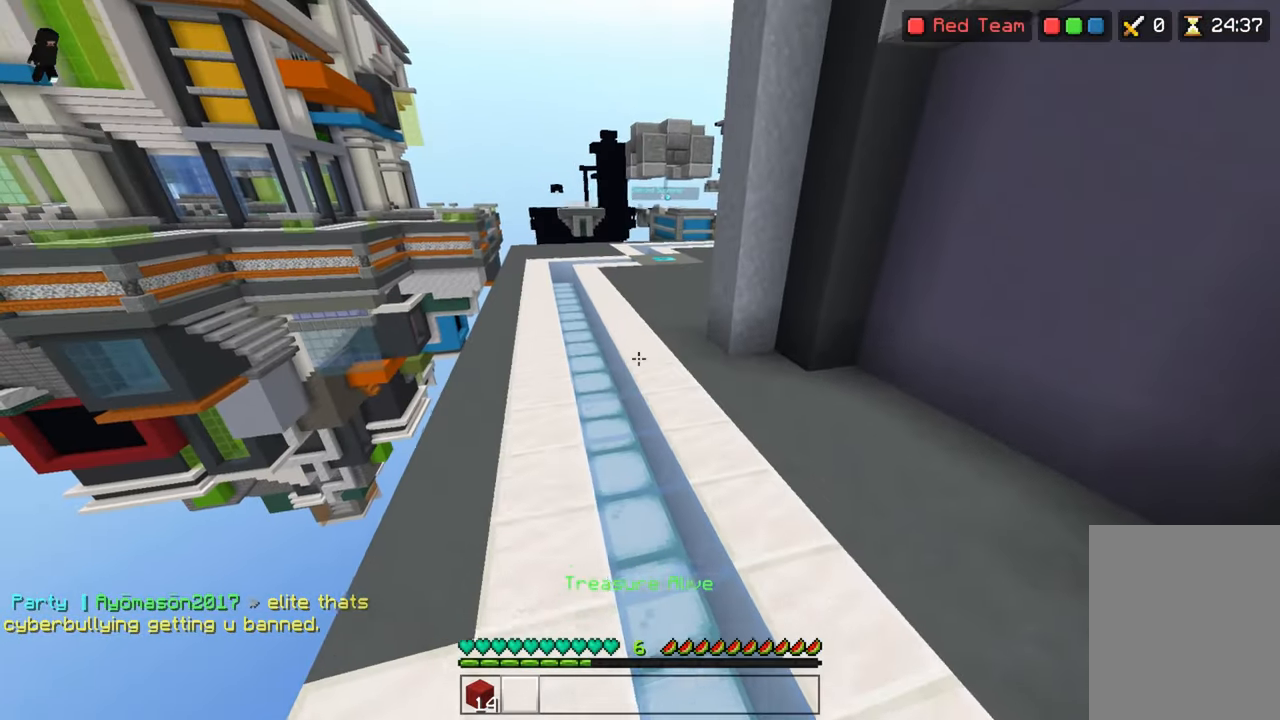
{"keys": ["space", "up"], "events": [[467, "space", "down"]]}